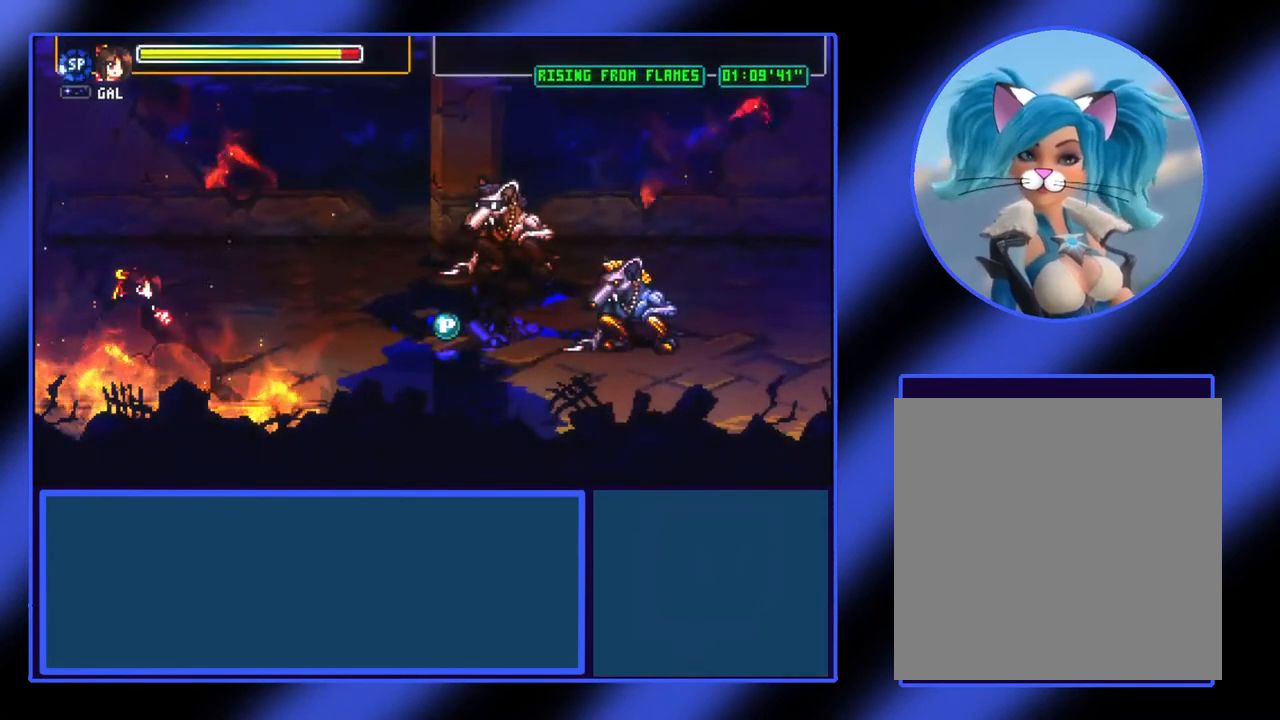
Gameplay with a controller (Xbox layout); each line is a JSON object with the inputs held at the frame after it. "events" lists button and stick changes between this image and that frame as [ms after this image, input, new state], when the widget could be followed in between. Not read: L3 R3 TOUCHPAD other_buttons right_stick.
{"buttons": [], "left_stick": "up", "events": [[333, "left_stick", "up"]]}
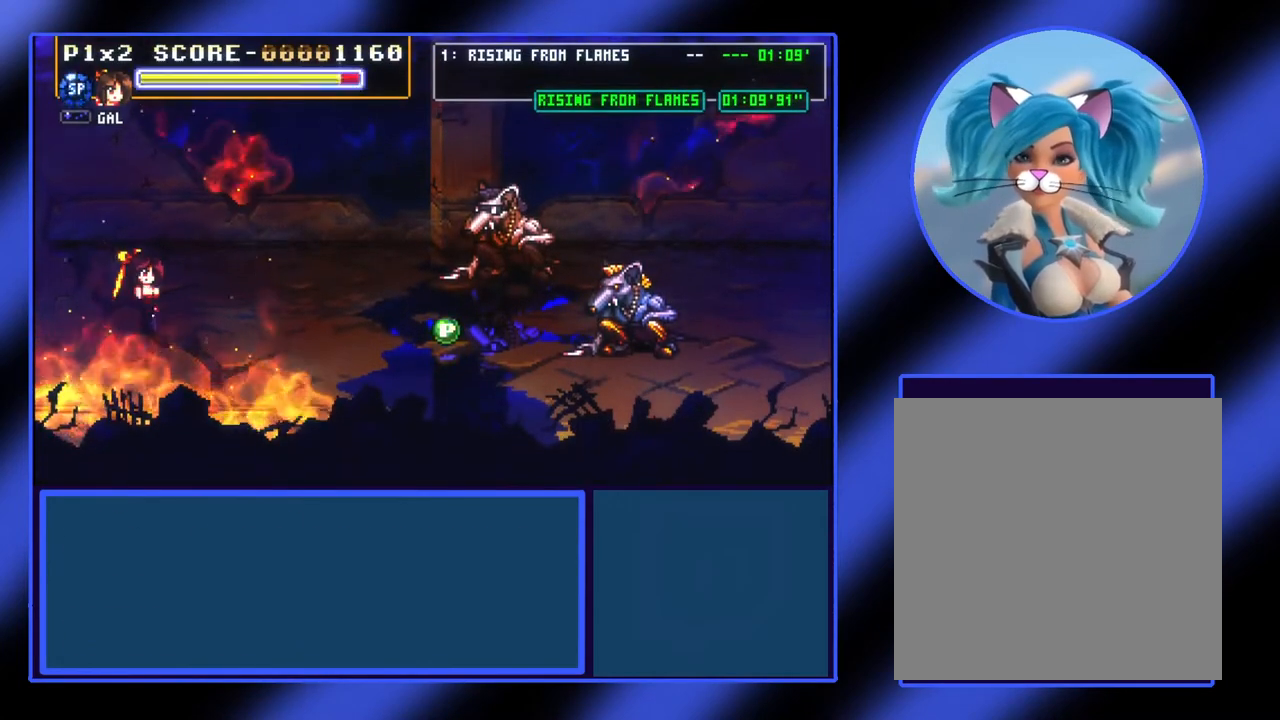
{"buttons": [], "left_stick": "right", "events": [[167, "left_stick", "center"], [300, "left_stick", "up"], [467, "left_stick", "right"]]}
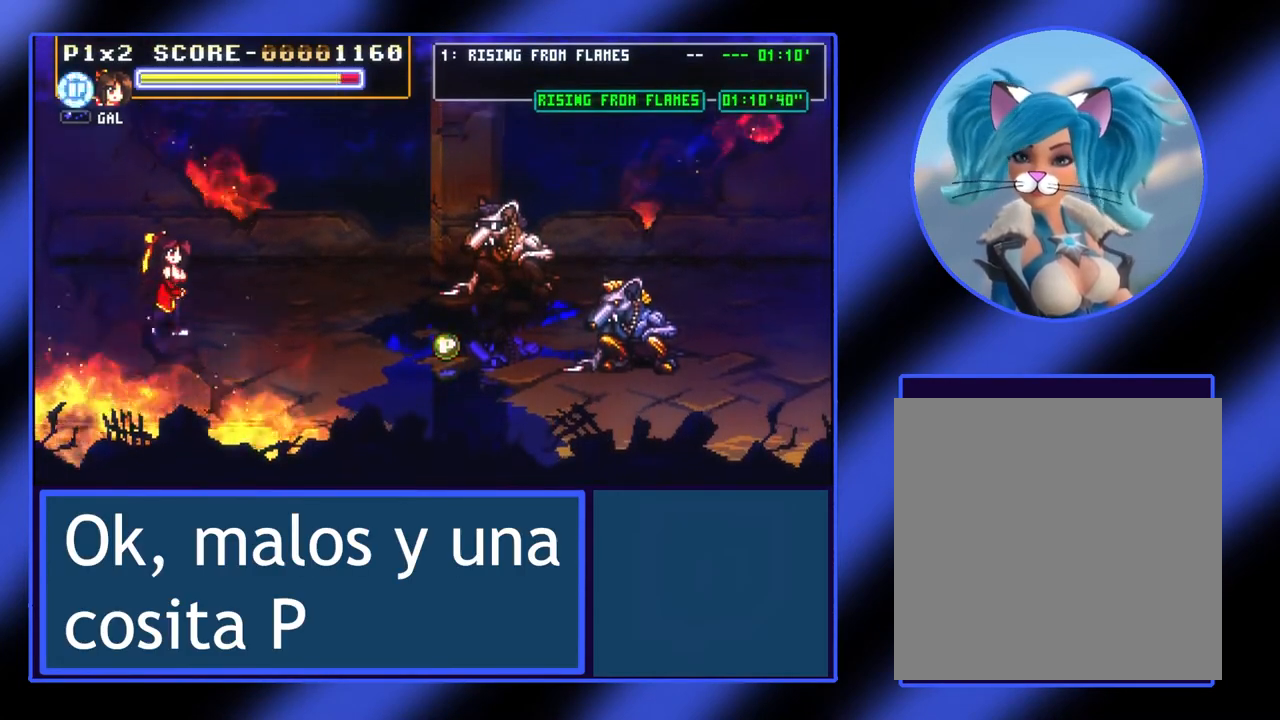
{"buttons": [], "left_stick": "center", "events": [[267, "left_stick", "center"]]}
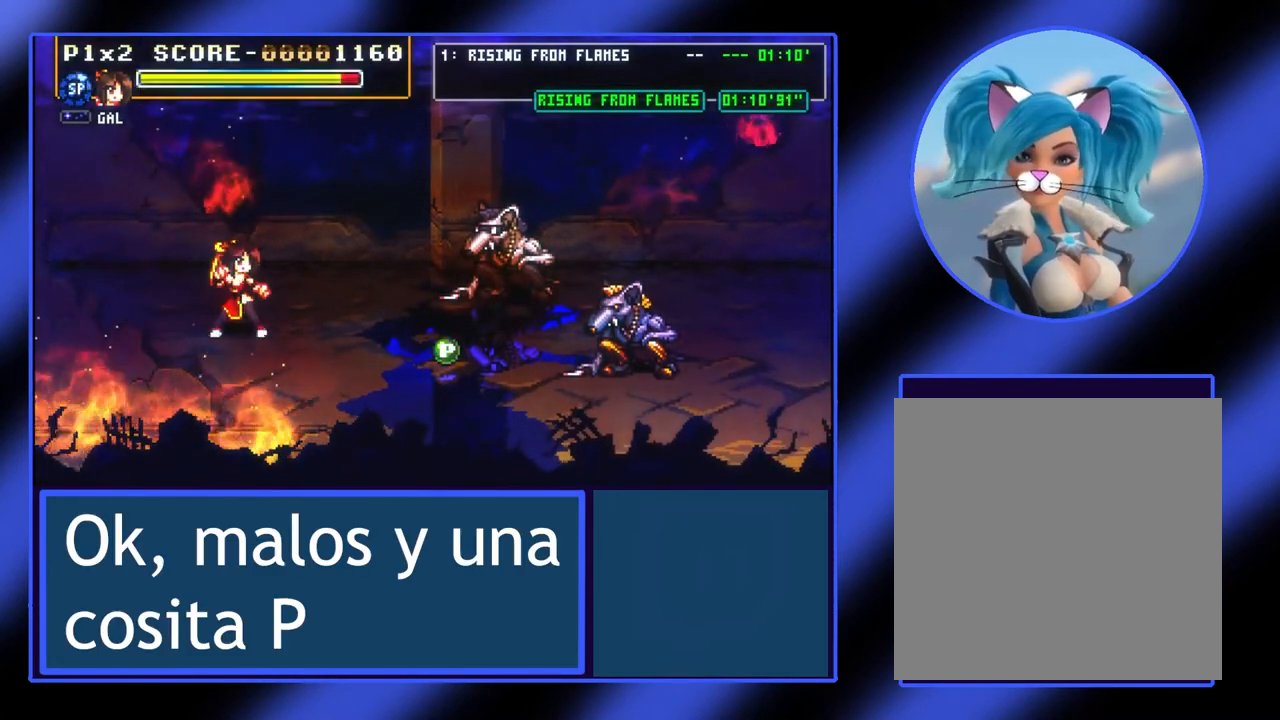
{"buttons": [], "left_stick": "up-right", "events": [[300, "left_stick", "up-right"]]}
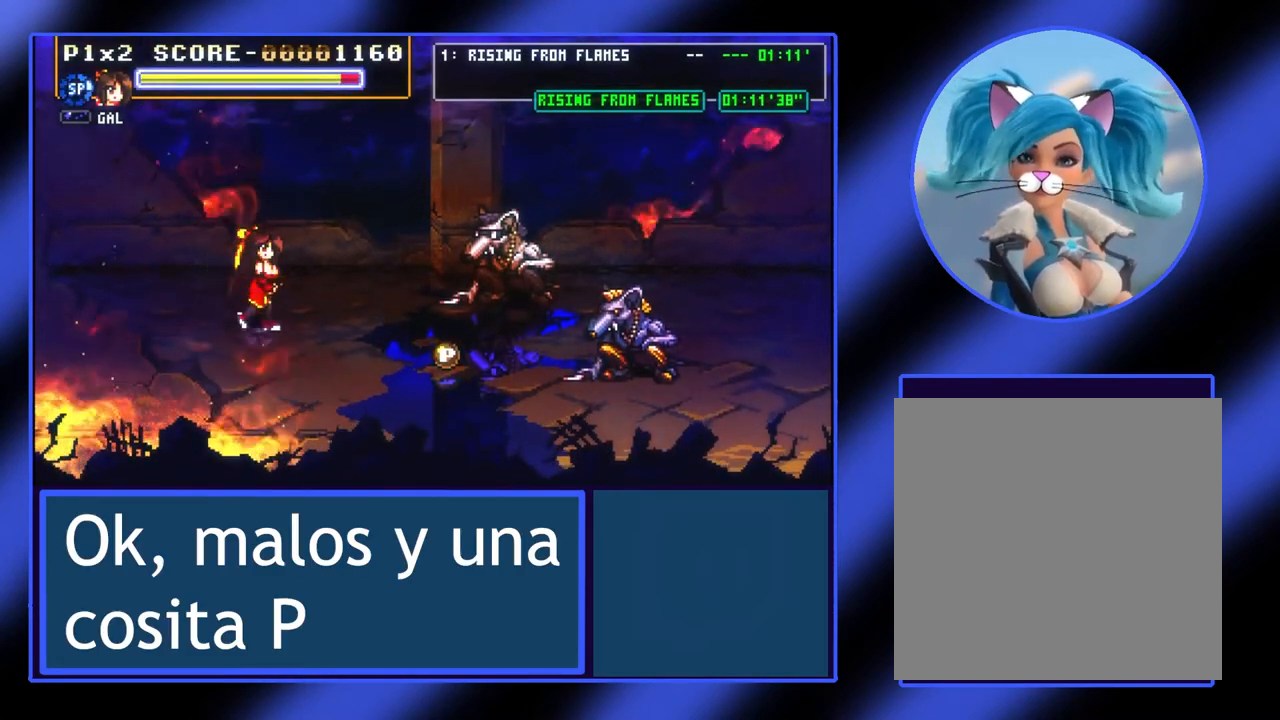
{"buttons": [], "left_stick": "right", "events": [[100, "left_stick", "center"], [367, "left_stick", "right"]]}
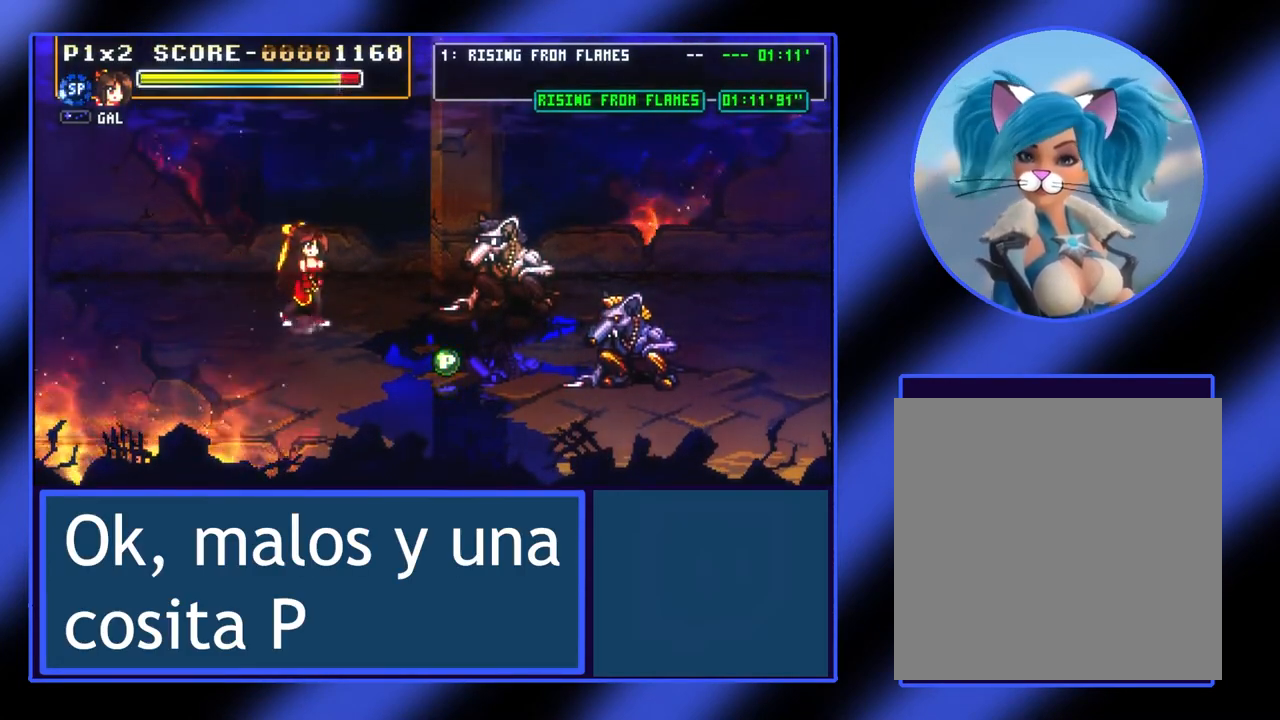
{"buttons": ["X"], "left_stick": "right", "events": [[67, "A", "down"], [167, "A", "up"], [500, "X", "down"]]}
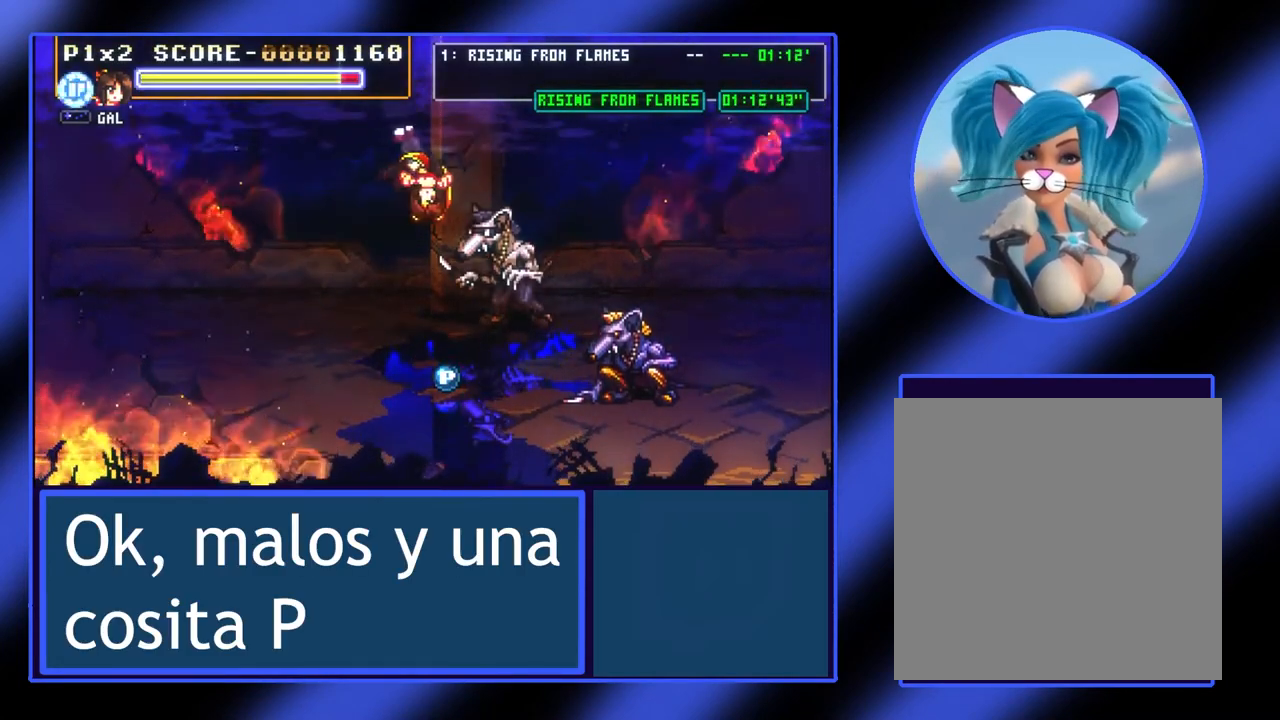
{"buttons": [], "left_stick": "right", "events": [[100, "X", "up"], [167, "X", "down"], [233, "X", "up"], [300, "X", "down"], [367, "X", "up"], [467, "X", "down"], [500, "X", "up"]]}
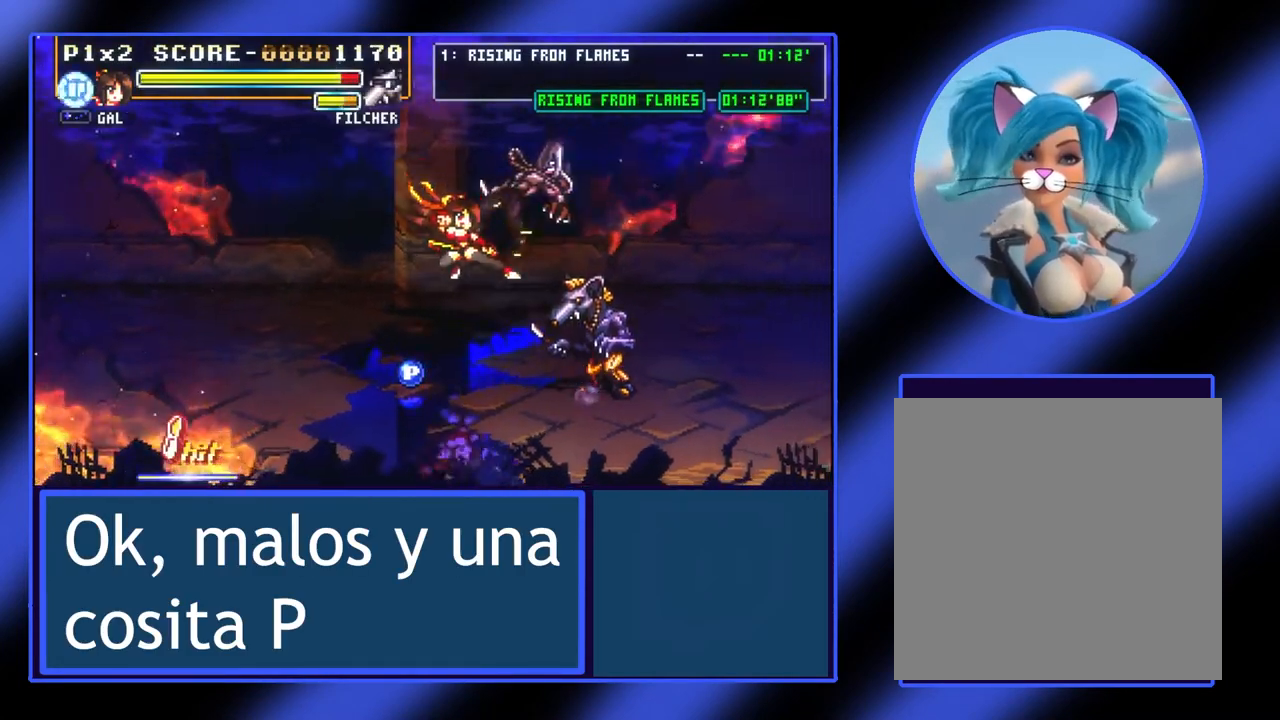
{"buttons": [], "left_stick": "right", "events": [[33, "X", "down"], [100, "X", "up"]]}
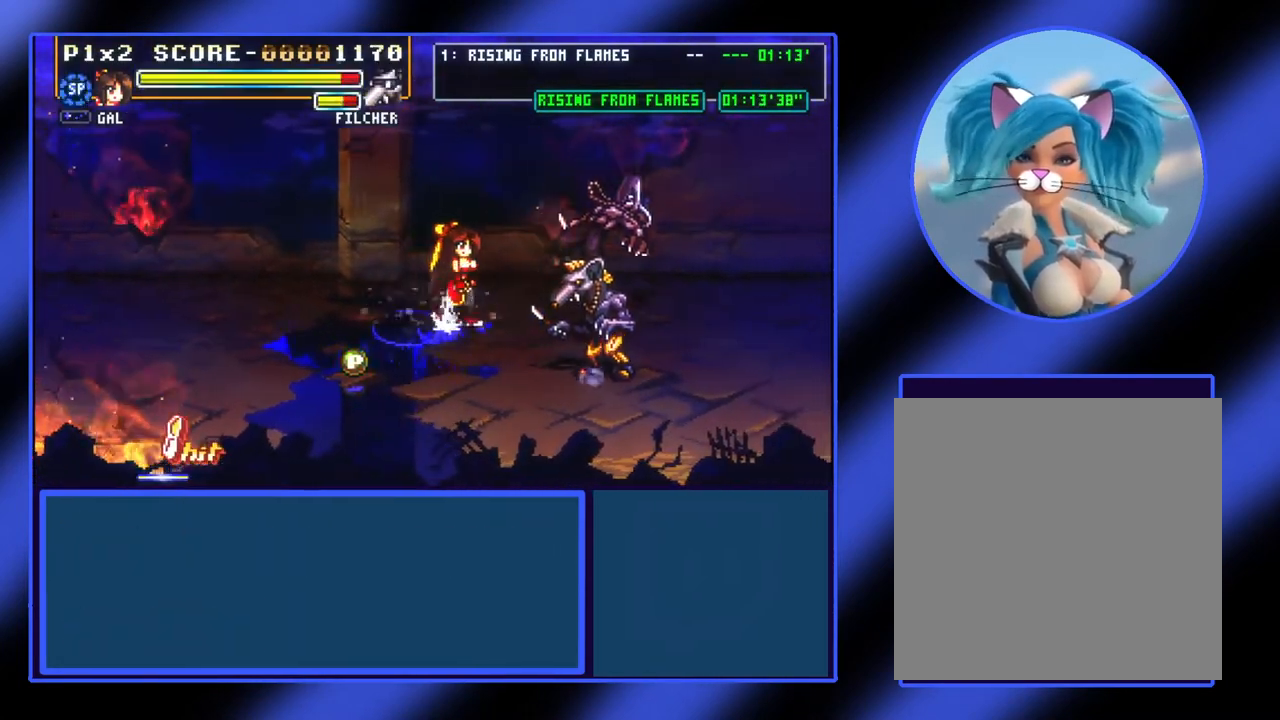
{"buttons": ["X"], "left_stick": "right", "events": [[267, "X", "down"], [333, "X", "up"], [433, "X", "down"]]}
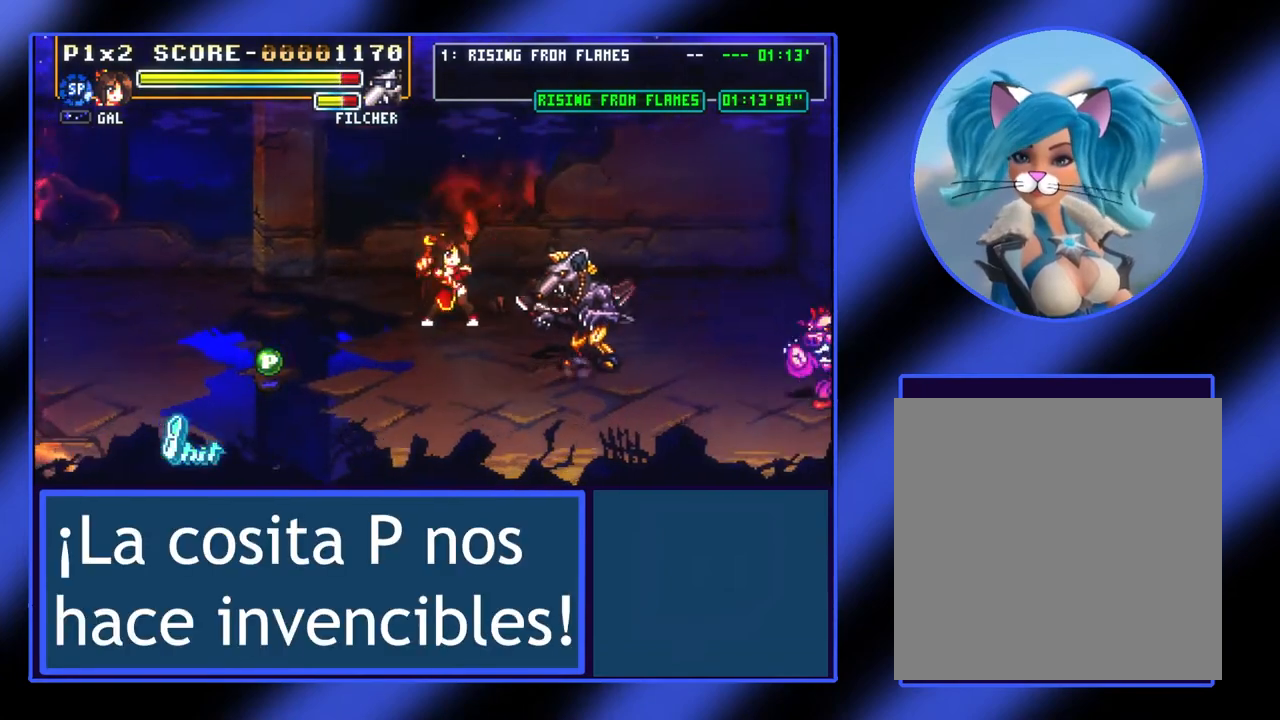
{"buttons": [], "left_stick": "down", "events": [[33, "X", "up"], [133, "X", "down"], [167, "X", "up"], [400, "left_stick", "down"]]}
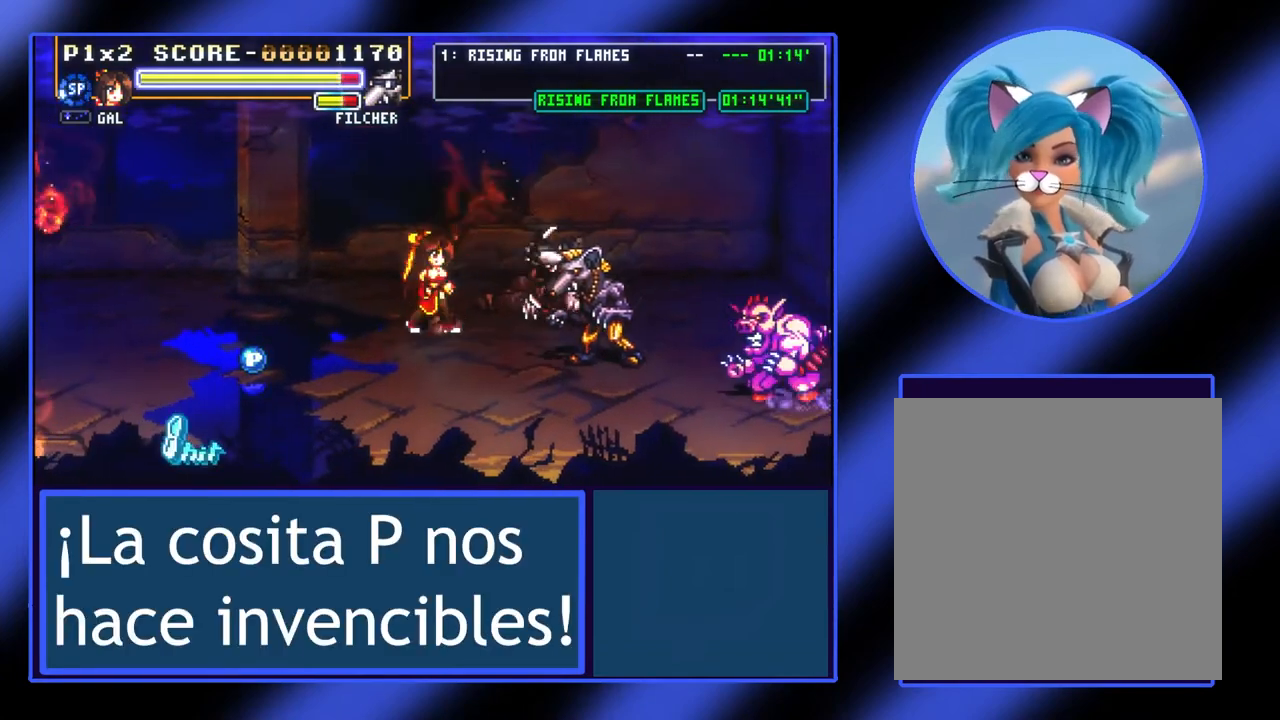
{"buttons": ["X"], "left_stick": "right", "events": [[200, "left_stick", "right"], [433, "X", "down"]]}
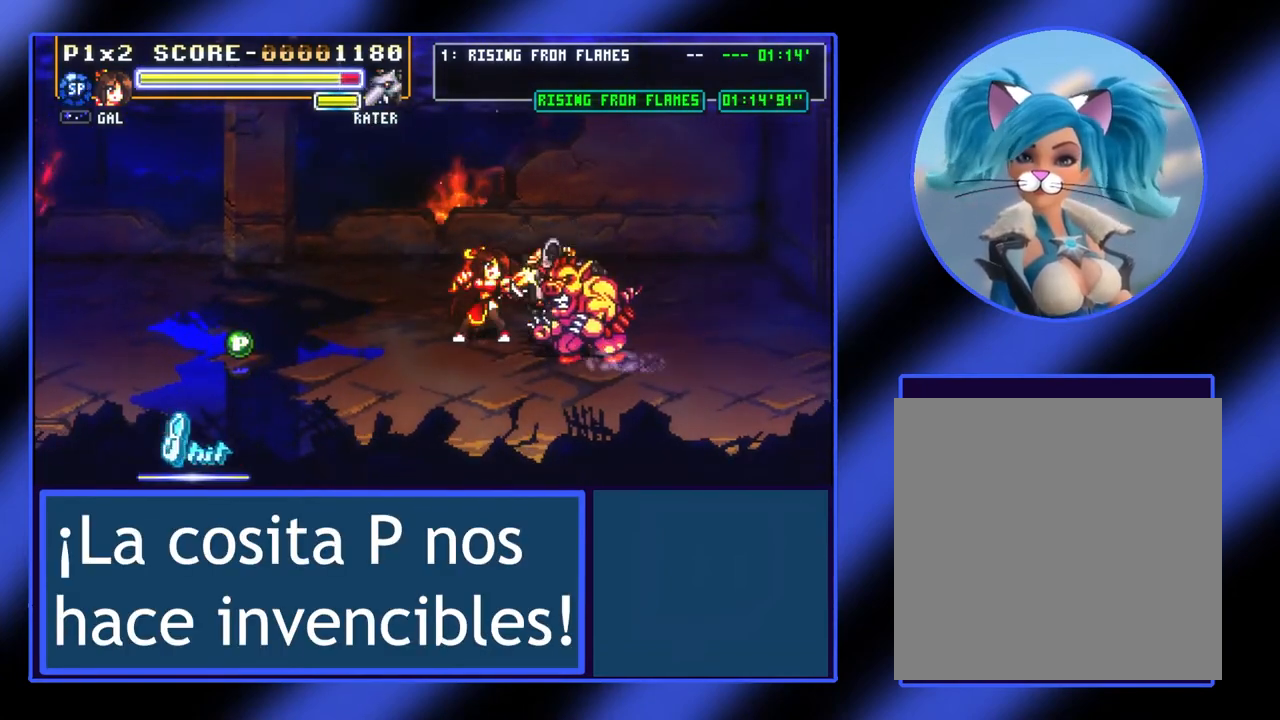
{"buttons": [], "left_stick": "right", "events": [[67, "X", "up"], [133, "X", "down"], [233, "X", "up"], [300, "X", "down"], [367, "X", "up"], [433, "X", "down"], [467, "X", "up"]]}
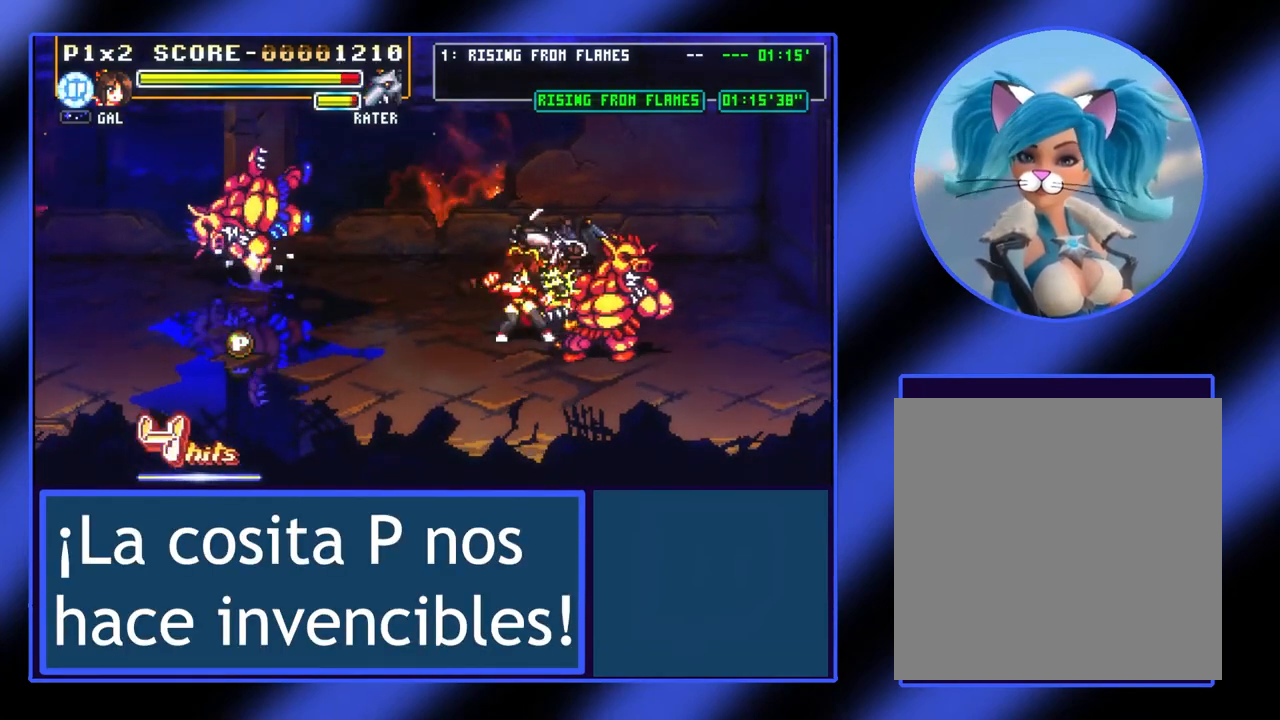
{"buttons": [], "left_stick": "up-right", "events": [[33, "X", "down"], [100, "X", "up"], [167, "X", "down"], [233, "X", "up"], [267, "left_stick", "up-right"], [300, "X", "down"], [367, "X", "up"], [400, "X", "down"], [433, "X", "up"]]}
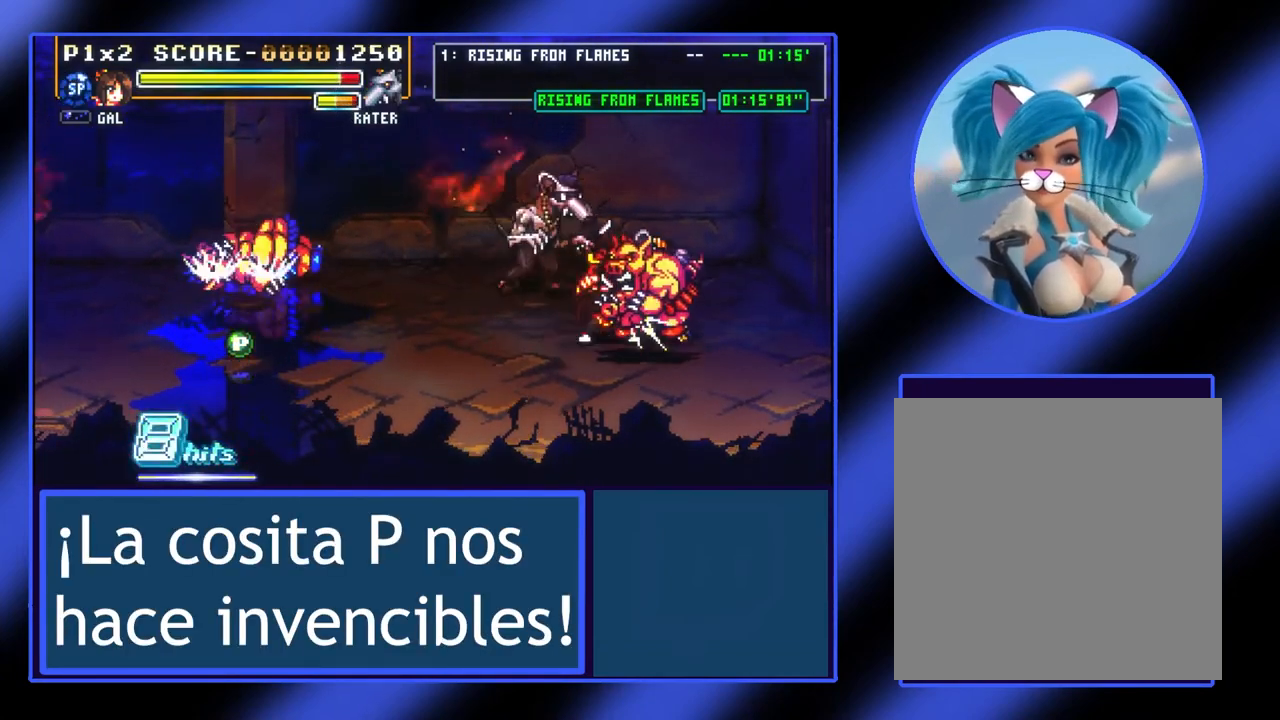
{"buttons": ["X"], "left_stick": "up-right", "events": [[33, "X", "down"], [67, "X", "up"], [133, "X", "down"], [200, "X", "up"], [267, "X", "down"], [333, "X", "up"], [367, "X", "down"], [433, "X", "up"], [500, "X", "down"]]}
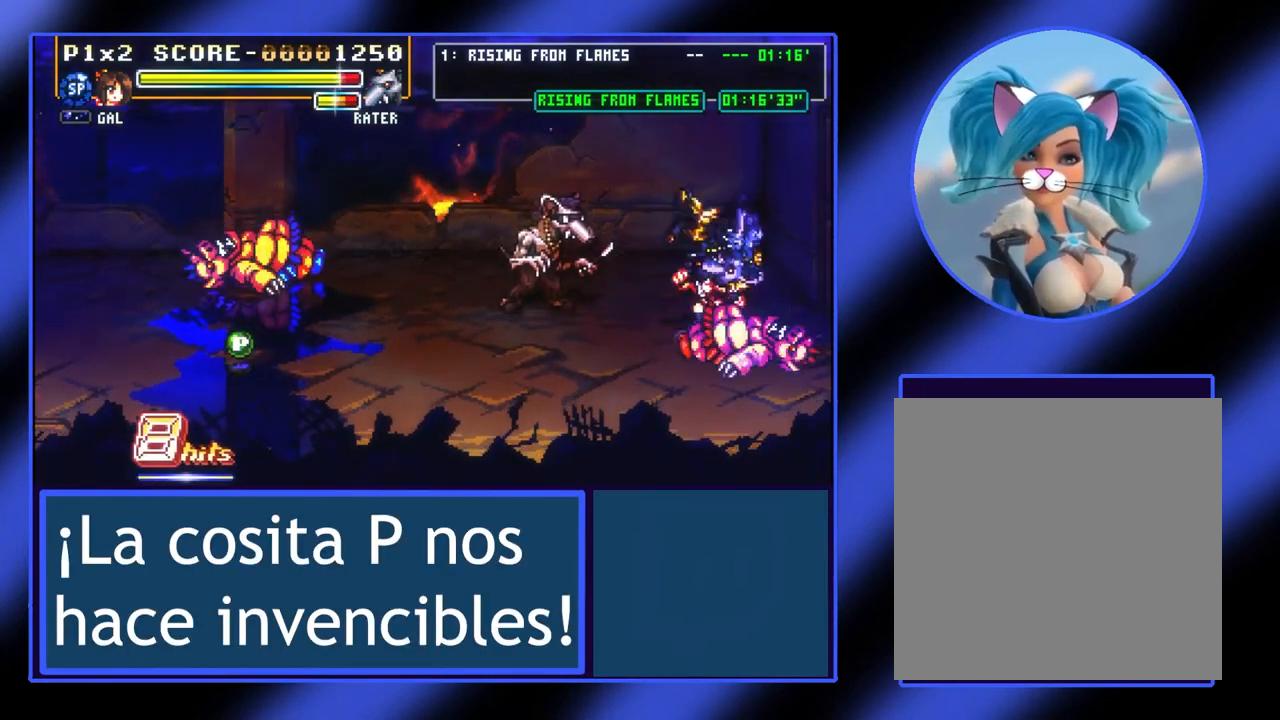
{"buttons": [], "left_stick": "down", "events": [[133, "X", "up"], [267, "left_stick", "center"], [400, "left_stick", "down"]]}
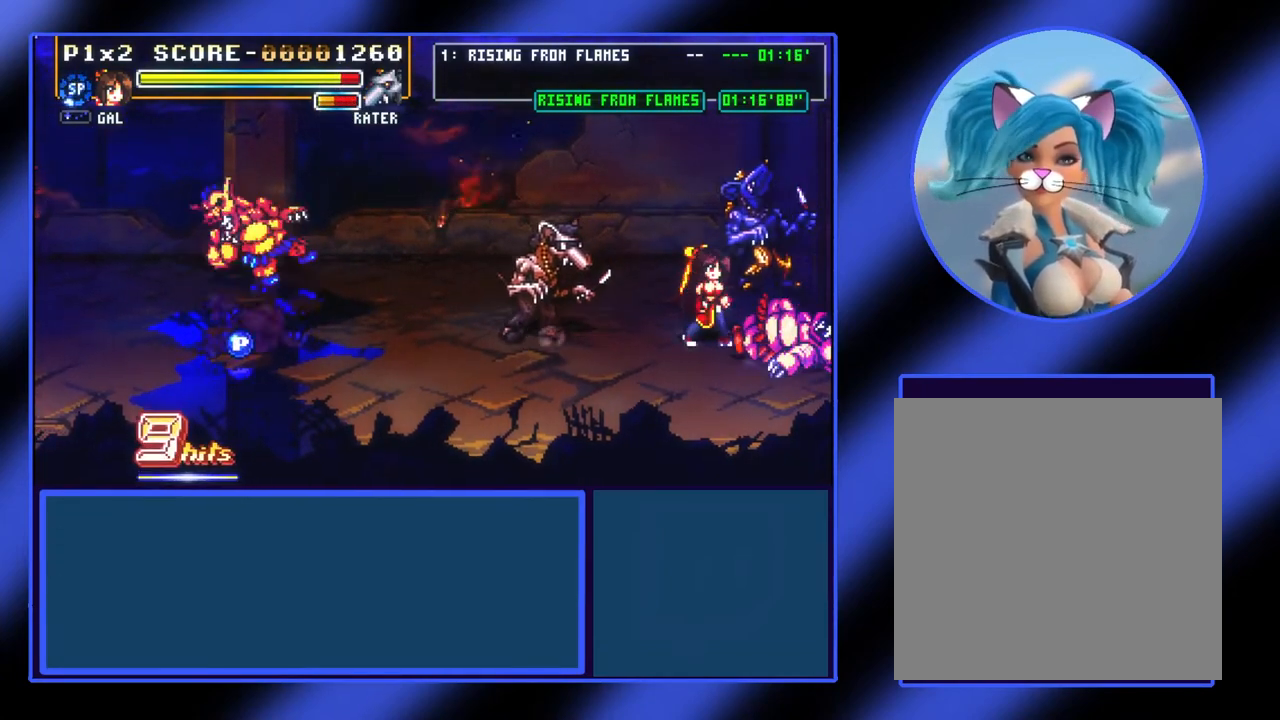
{"buttons": ["X"], "left_stick": "right", "events": [[167, "left_stick", "right"], [233, "X", "down"], [333, "X", "up"], [433, "X", "down"]]}
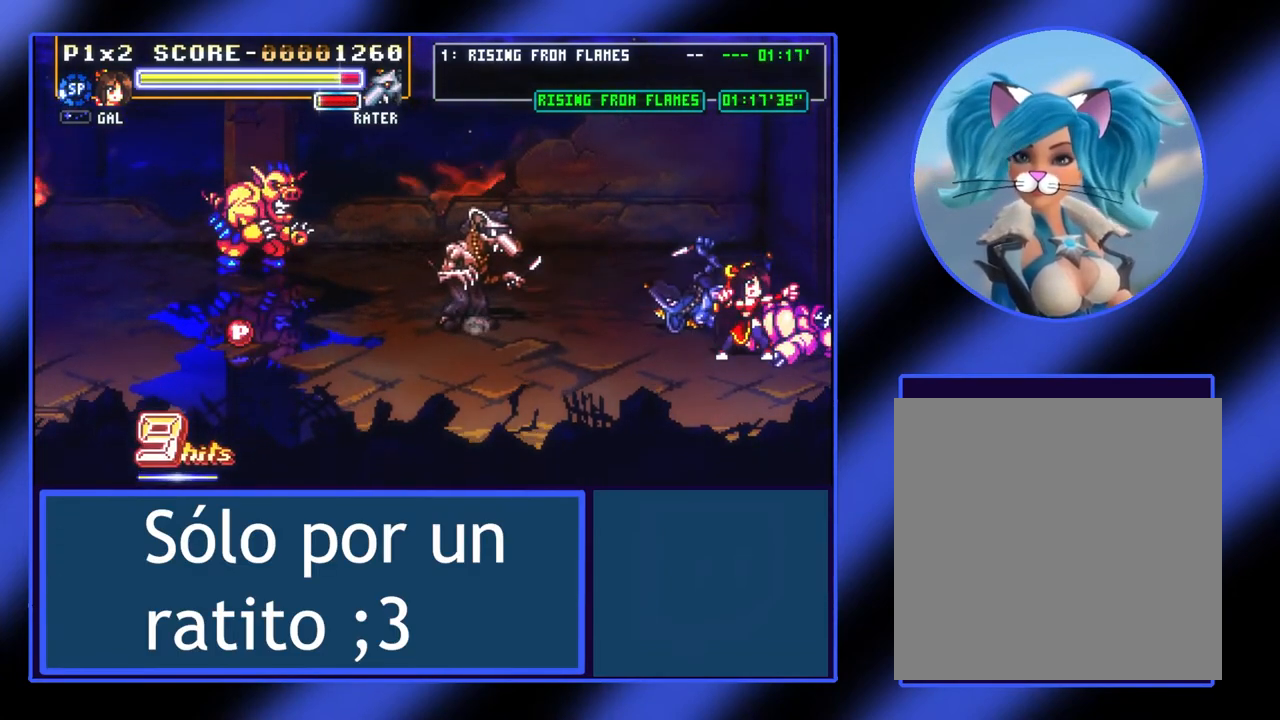
{"buttons": [], "left_stick": "right", "events": [[33, "X", "up"], [133, "left_stick", "center"], [200, "left_stick", "left"], [500, "left_stick", "right"]]}
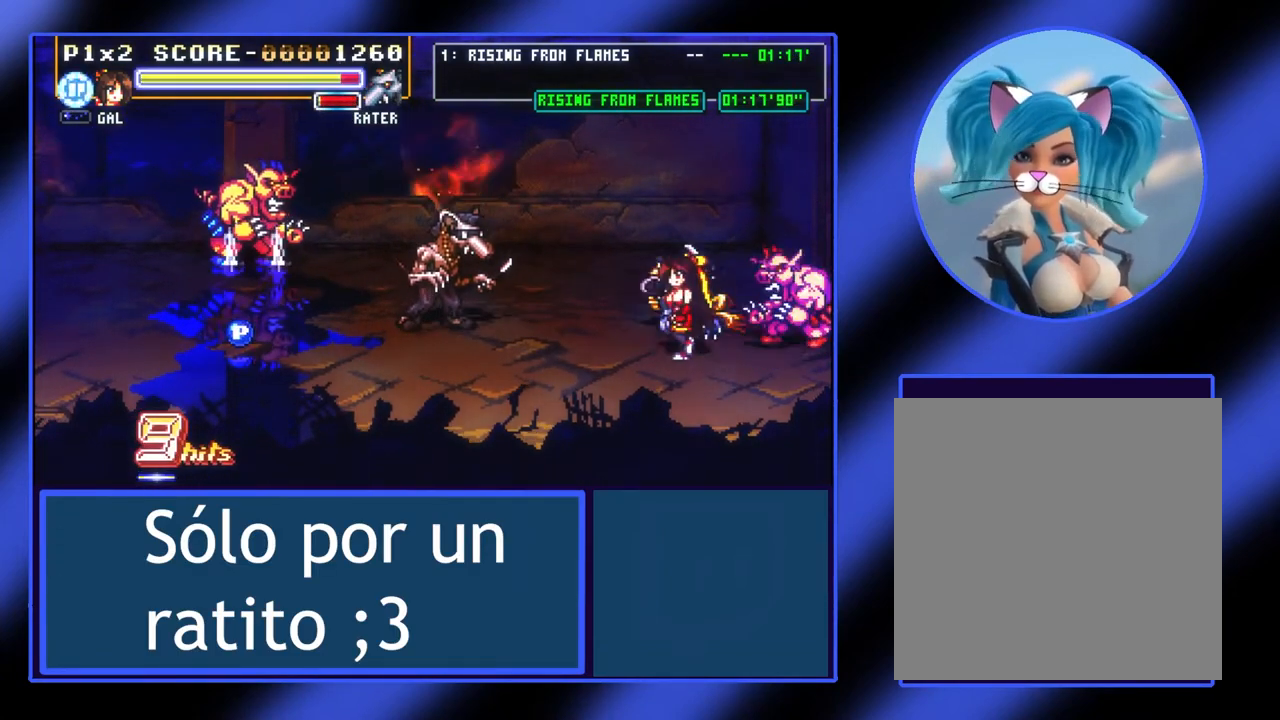
{"buttons": [], "left_stick": "right", "events": [[67, "X", "down"], [167, "X", "up"], [233, "X", "down"], [333, "X", "up"], [400, "X", "down"], [433, "X", "up"]]}
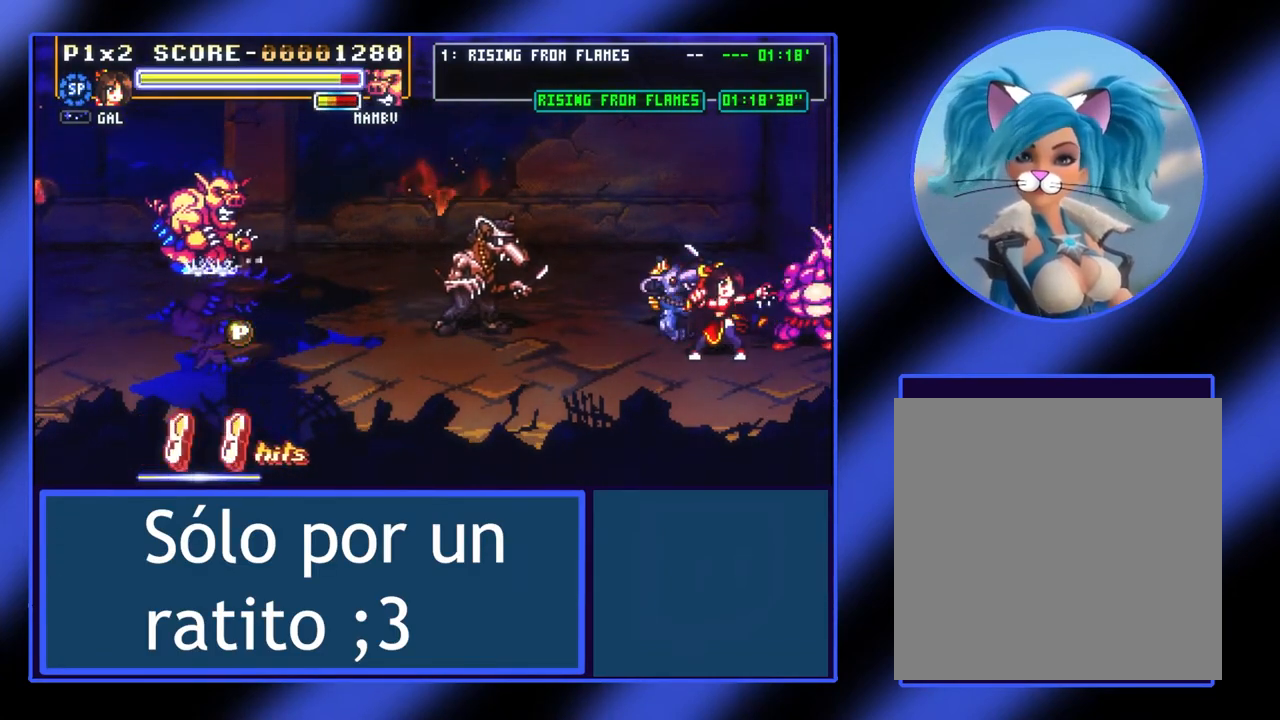
{"buttons": ["X"], "left_stick": "up-right", "events": [[33, "X", "down"], [67, "X", "up"], [133, "X", "down"], [133, "left_stick", "up-right"], [167, "X", "up"], [267, "X", "down"], [333, "X", "up"], [367, "X", "down"], [433, "X", "up"], [500, "X", "down"]]}
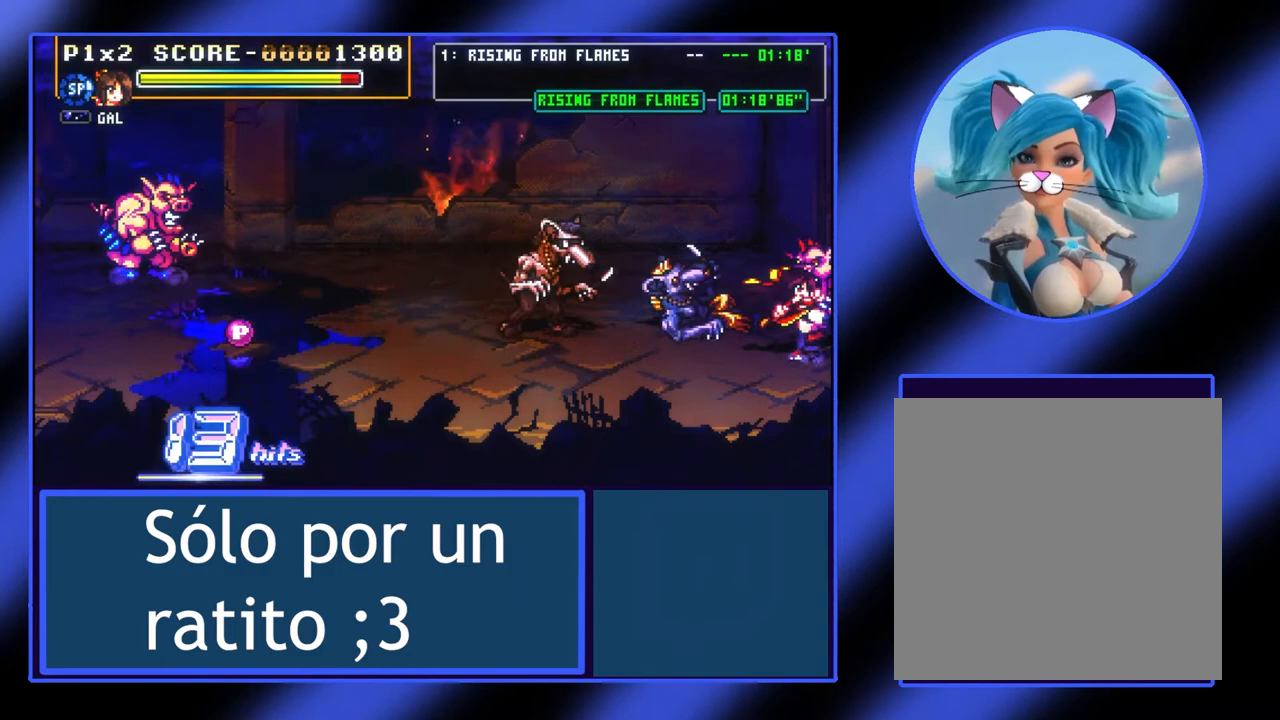
{"buttons": [], "left_stick": "up-right", "events": [[67, "X", "up"], [133, "X", "down"], [200, "X", "up"], [233, "X", "down"], [300, "X", "up"], [367, "X", "down"], [400, "X", "up"]]}
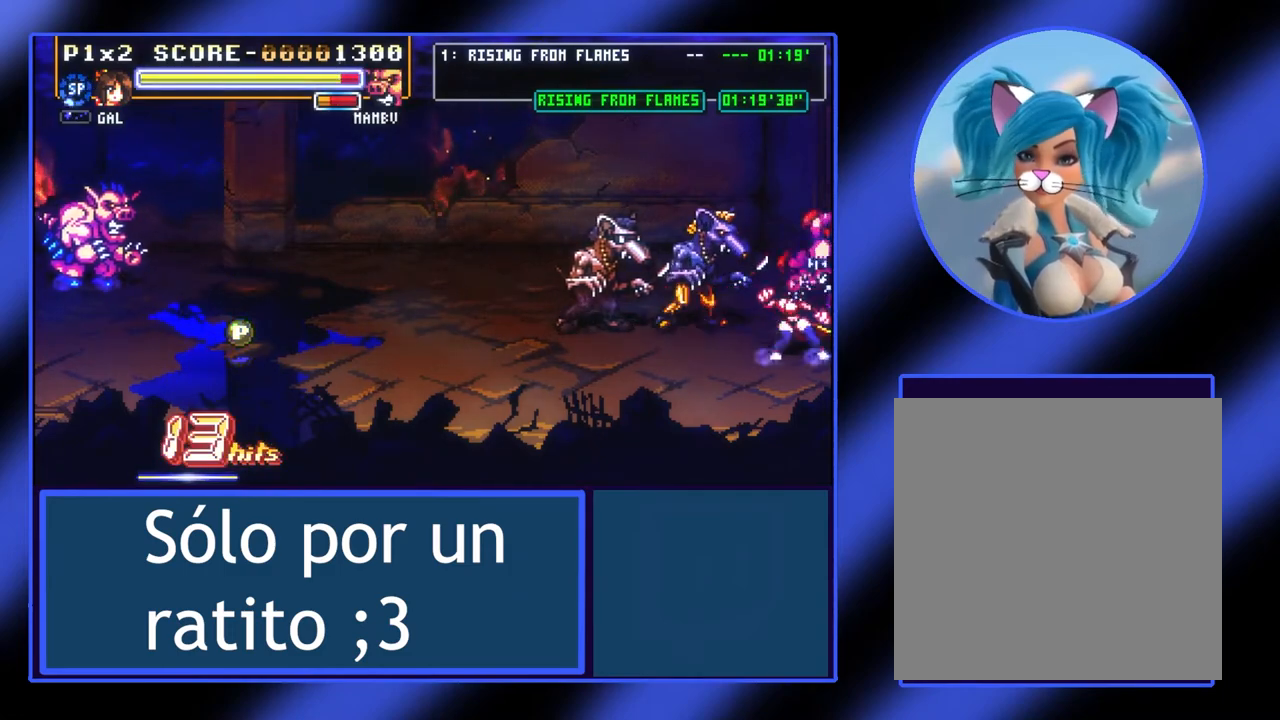
{"buttons": ["A"], "left_stick": "left", "events": [[100, "left_stick", "up-left"], [167, "left_stick", "left"], [400, "A", "down"]]}
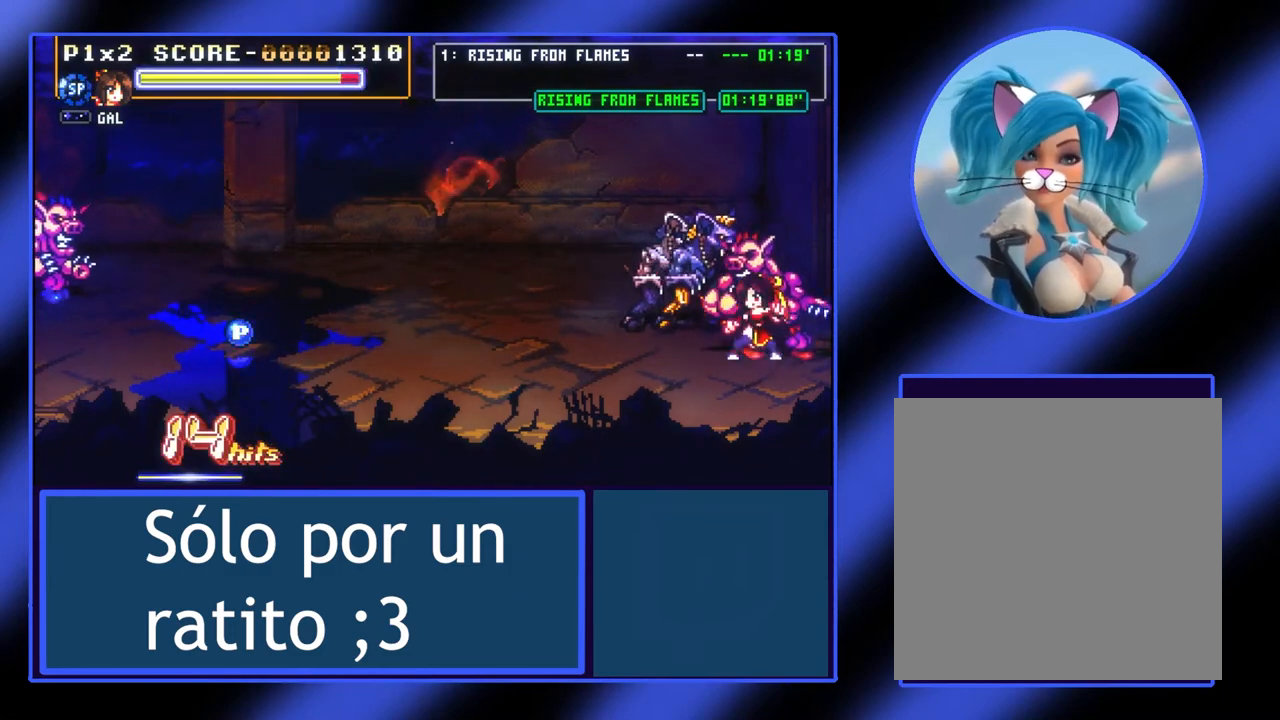
{"buttons": [], "left_stick": "left", "events": [[33, "A", "up"], [100, "X", "down"], [200, "X", "up"], [300, "X", "down"], [367, "X", "up"]]}
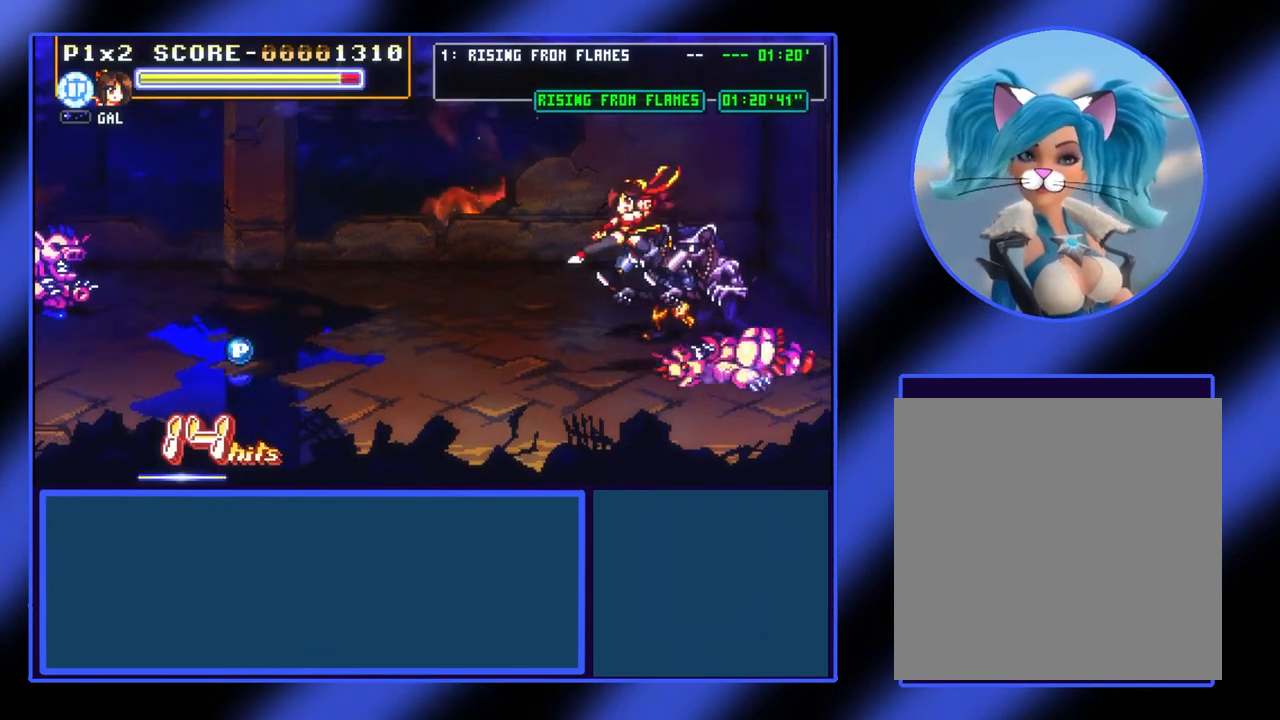
{"buttons": ["A"], "left_stick": "right", "events": [[400, "left_stick", "right"], [467, "A", "down"]]}
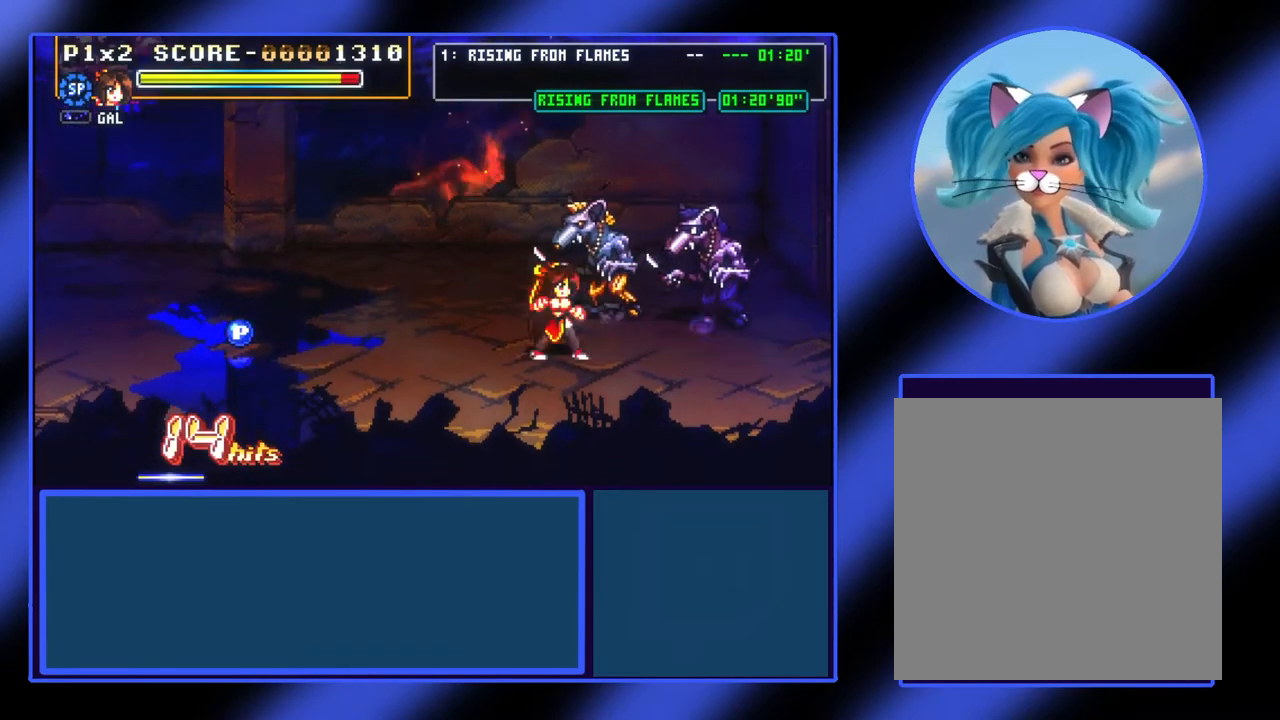
{"buttons": ["X"], "left_stick": "up-right", "events": [[100, "A", "up"], [300, "left_stick", "up-right"], [467, "X", "down"]]}
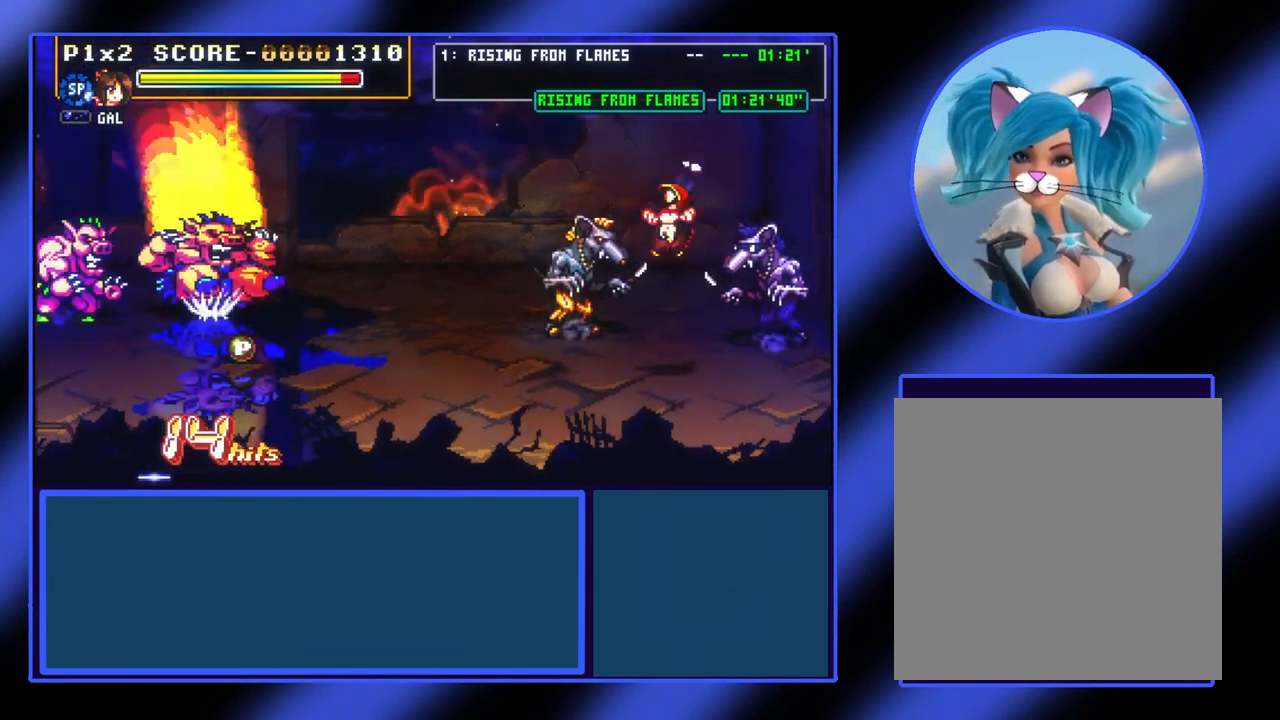
{"buttons": [], "left_stick": "up", "events": [[67, "X", "up"], [133, "X", "down"], [200, "X", "up"], [433, "left_stick", "up"]]}
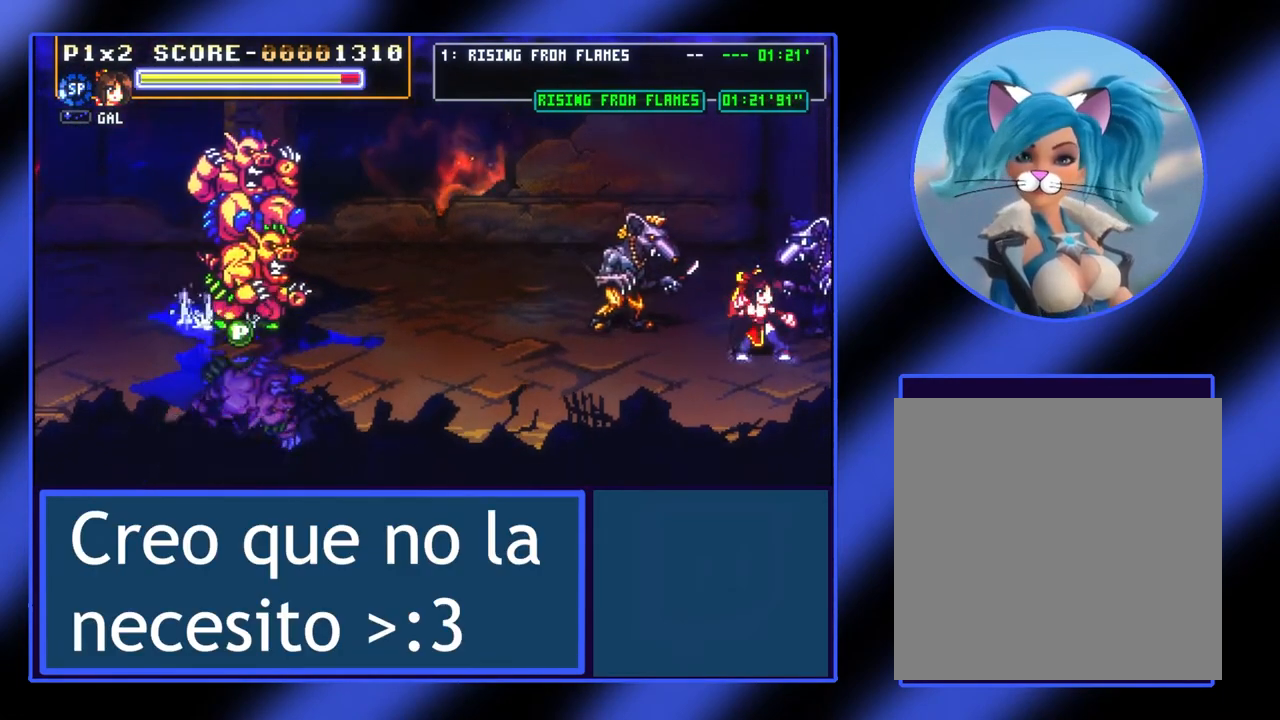
{"buttons": [], "left_stick": "left", "events": [[167, "left_stick", "left"], [233, "X", "down"], [333, "X", "up"], [400, "X", "down"], [467, "X", "up"]]}
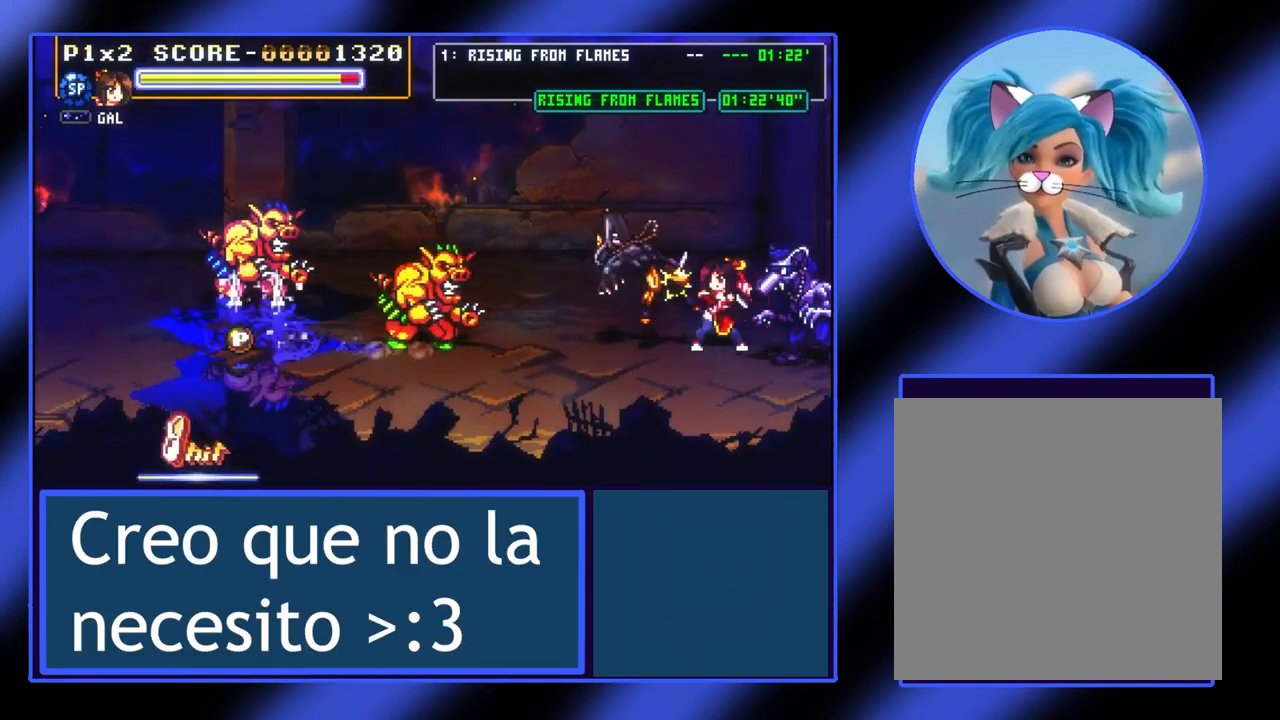
{"buttons": ["X"], "left_stick": "up-left", "events": [[167, "X", "down"], [200, "X", "up"], [233, "left_stick", "up-left"], [267, "X", "down"], [333, "X", "up"], [500, "X", "down"]]}
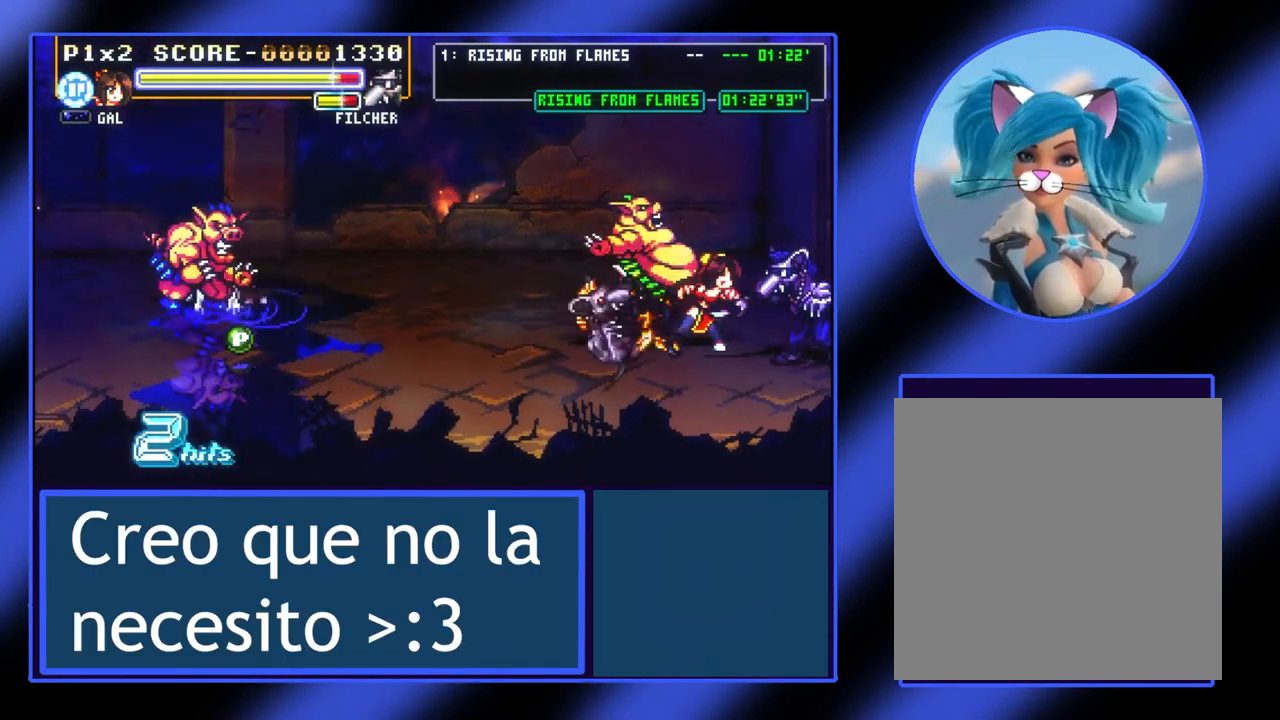
{"buttons": ["X"], "left_stick": "up-left", "events": [[33, "X", "up"], [133, "X", "down"], [200, "X", "up"], [367, "X", "down"], [433, "X", "up"], [500, "X", "down"]]}